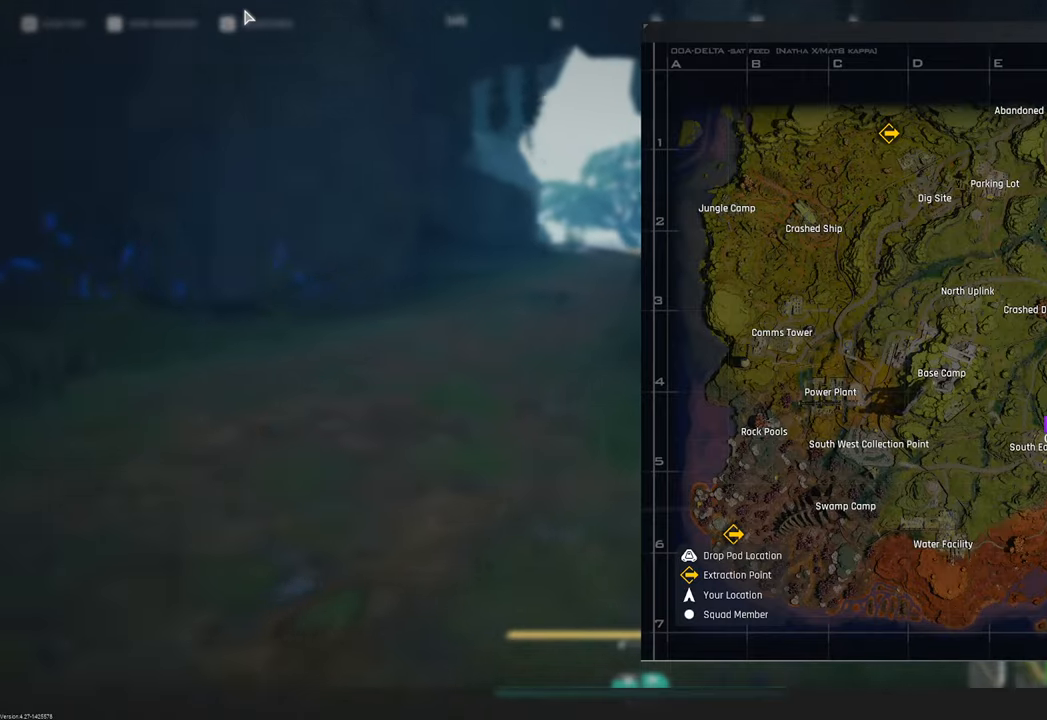
Gameplay with keyboard and mouse; each line is a JSON object with the keys and mouse buttons held at the frame after it. "events" lists presses ("down") and releases ("up") of "1", "2", "3", "4", "5", "a", "b", "c", "caps_lock", "ctrl", "d", "e", "f", "g", "q", "r", "s", "shift", "space", "t", "tab", "tilde", "v", "w", "x", "z", "mouse_left", "mouse_wheel" and "mouse_right" between this image and that frame as [ms after this image, input, new state], when the widget could be followed in between. "mouse_left", "mouse_wheel", "mouse_right" = the "left", "wheel", "right" buttons of the "mouse" list. No other keys are recorded. "wheel" means that the mouse wheel is clicked or scrolled. "mouse_move" is the direction in which the mouse moves at that frame (one of eight, or "still"), when it could be read.
{"keys": ["a", "w"], "mouse": [], "mouse_move": "up-left", "events": [[316, "a", "down"]]}
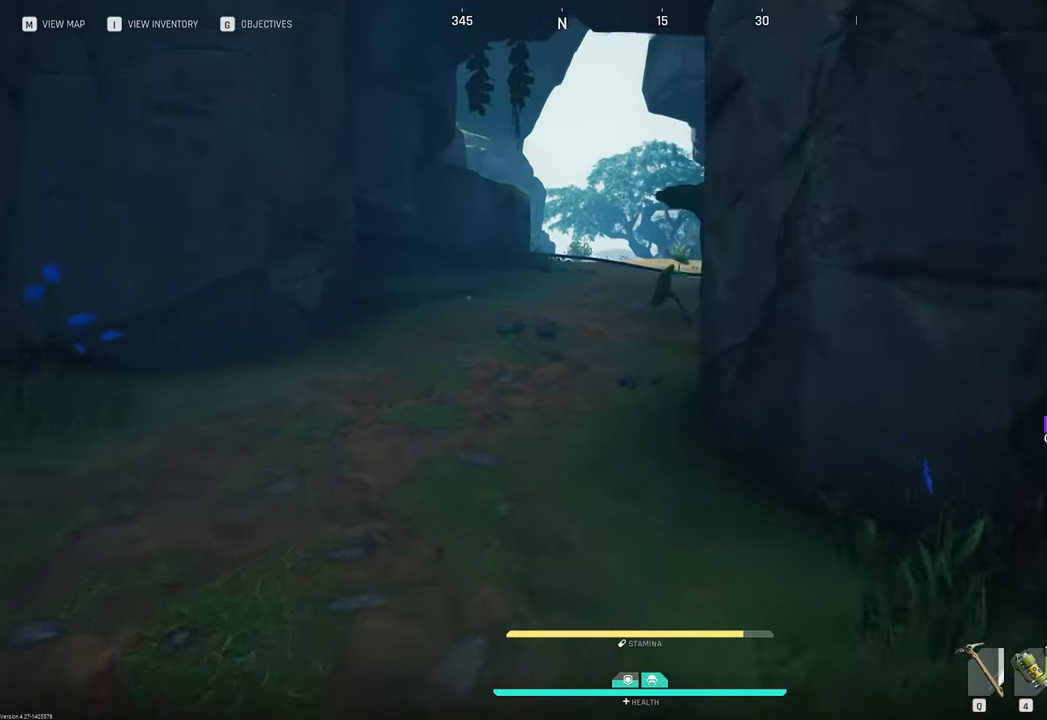
{"keys": ["w"], "mouse": [], "mouse_move": "still", "events": [[83, "a", "up"]]}
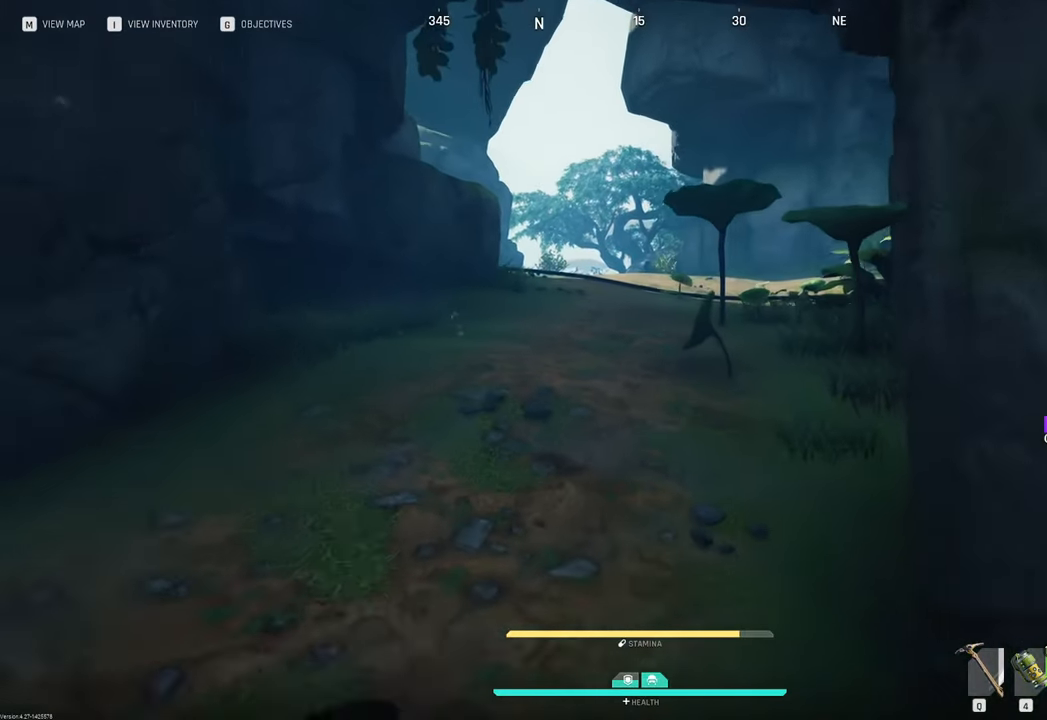
{"keys": ["w"], "mouse": [], "mouse_move": "still", "events": [[83, "d", "down"], [200, "d", "up"]]}
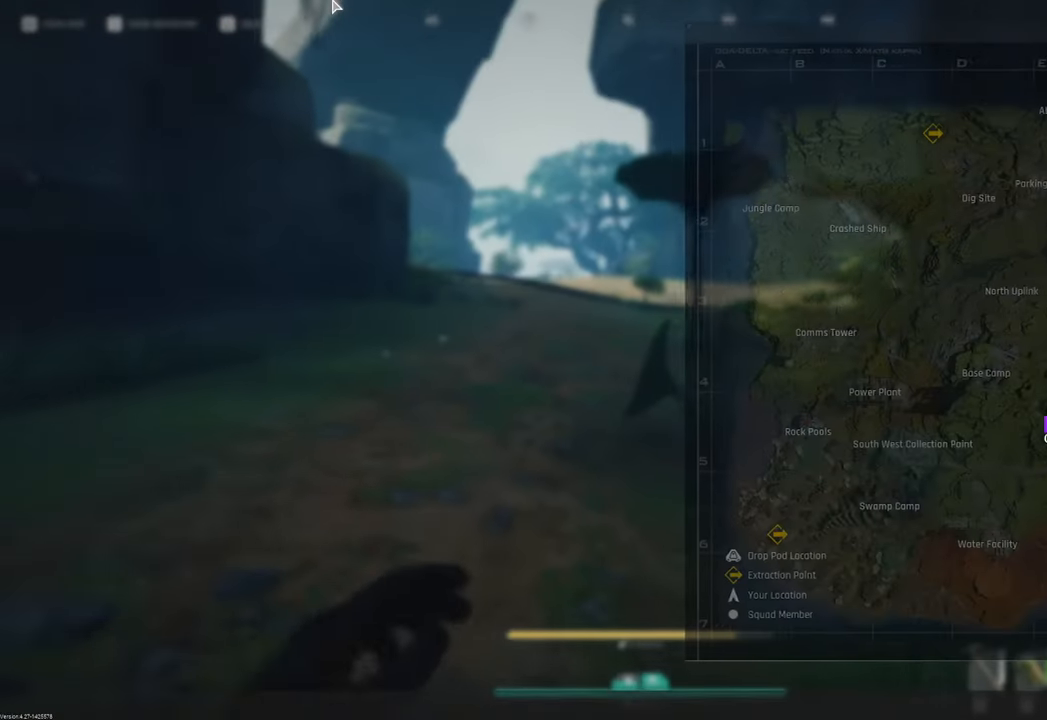
{"keys": ["w"], "mouse": [], "mouse_move": "still", "events": [[50, "d", "down"], [366, "d", "up"]]}
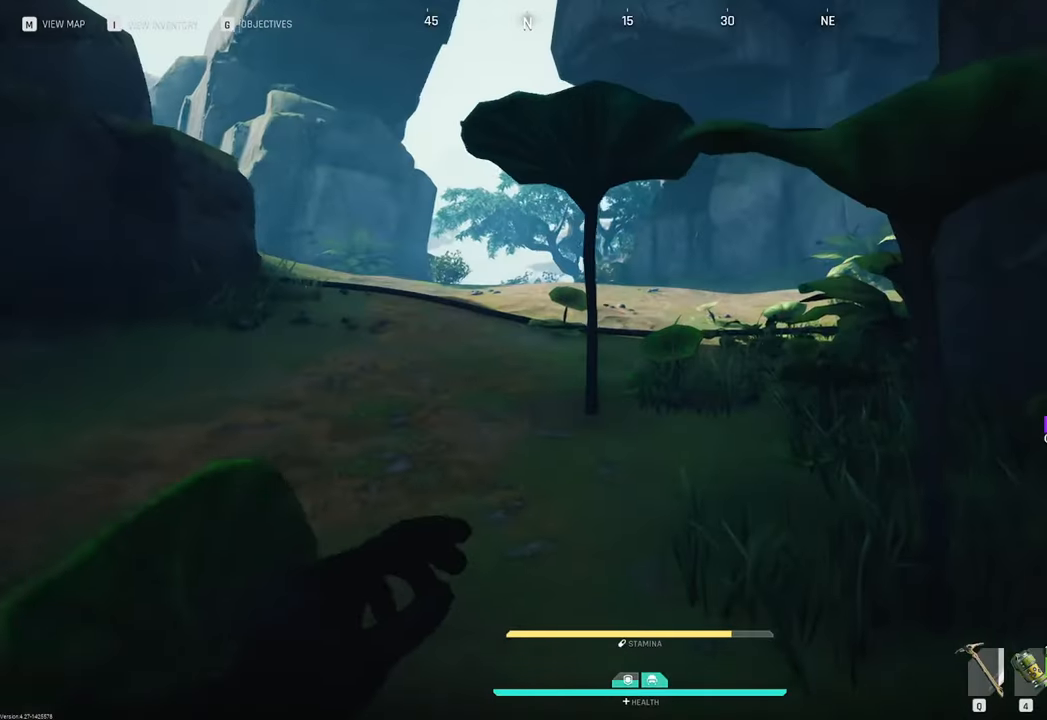
{"keys": ["d", "w"], "mouse": [], "mouse_move": "right", "events": [[100, "a", "down"], [333, "a", "up"], [483, "d", "down"]]}
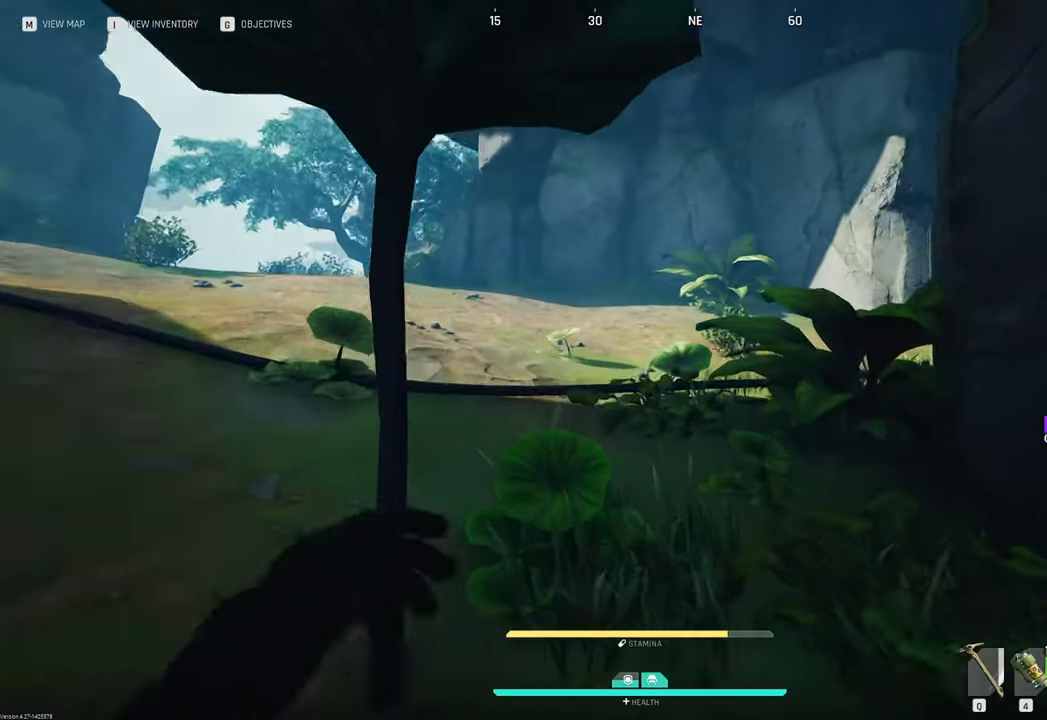
{"keys": ["w"], "mouse": [], "mouse_move": "right", "events": [[216, "d", "up"]]}
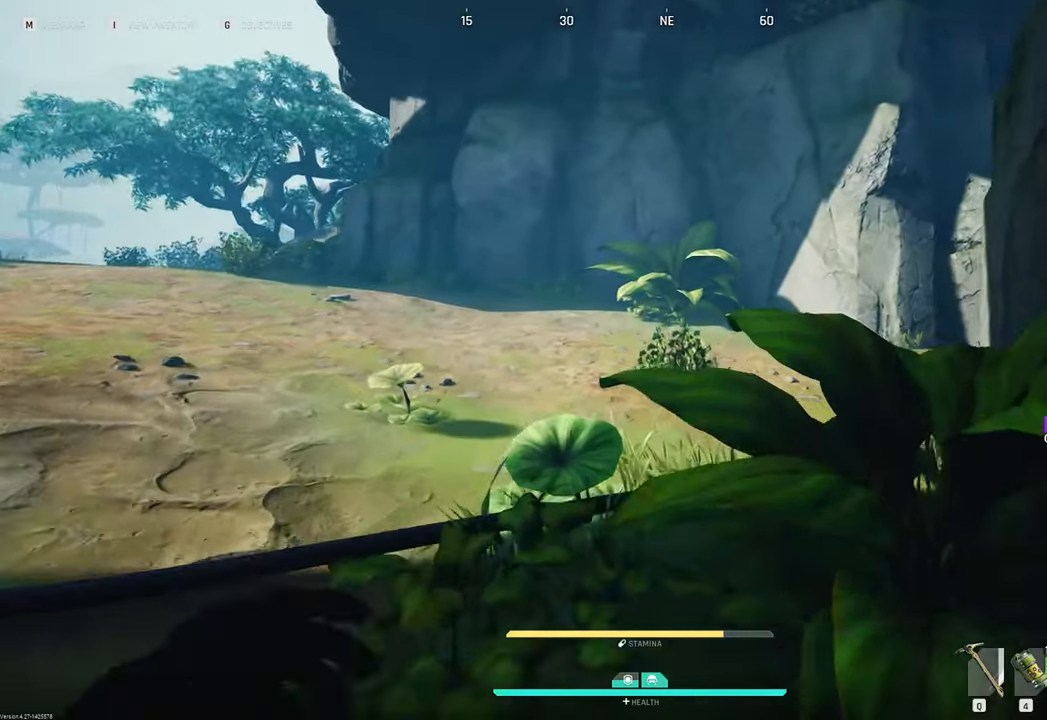
{"keys": ["w"], "mouse": [], "mouse_move": "still", "events": []}
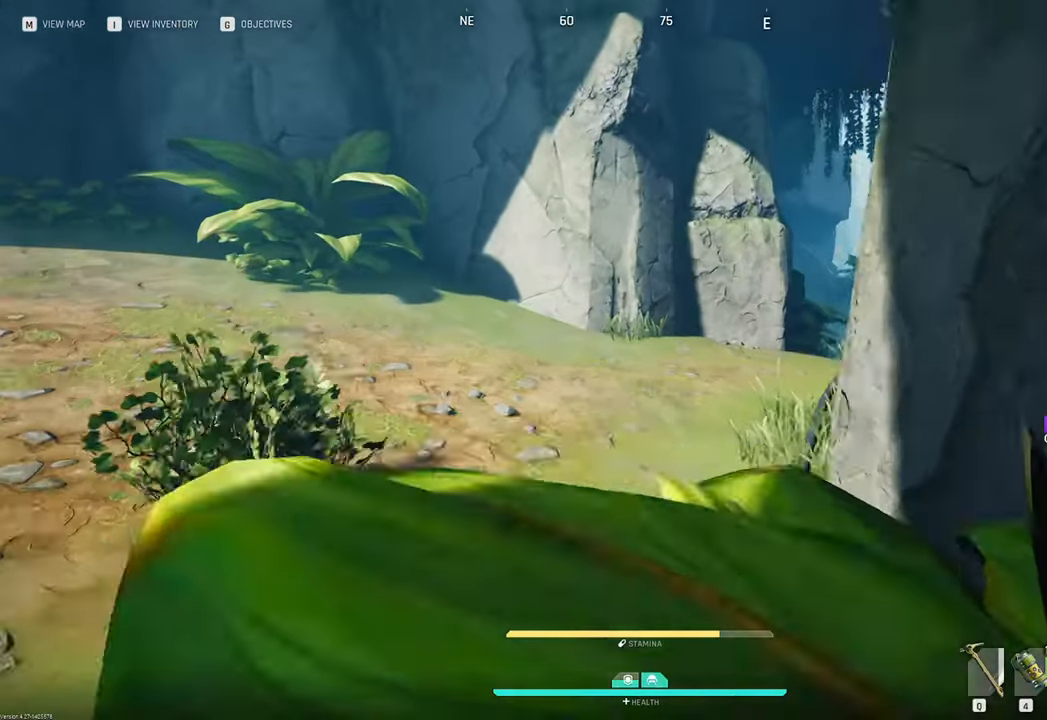
{"keys": ["a", "w"], "mouse": [], "mouse_move": "still", "events": [[333, "a", "down"]]}
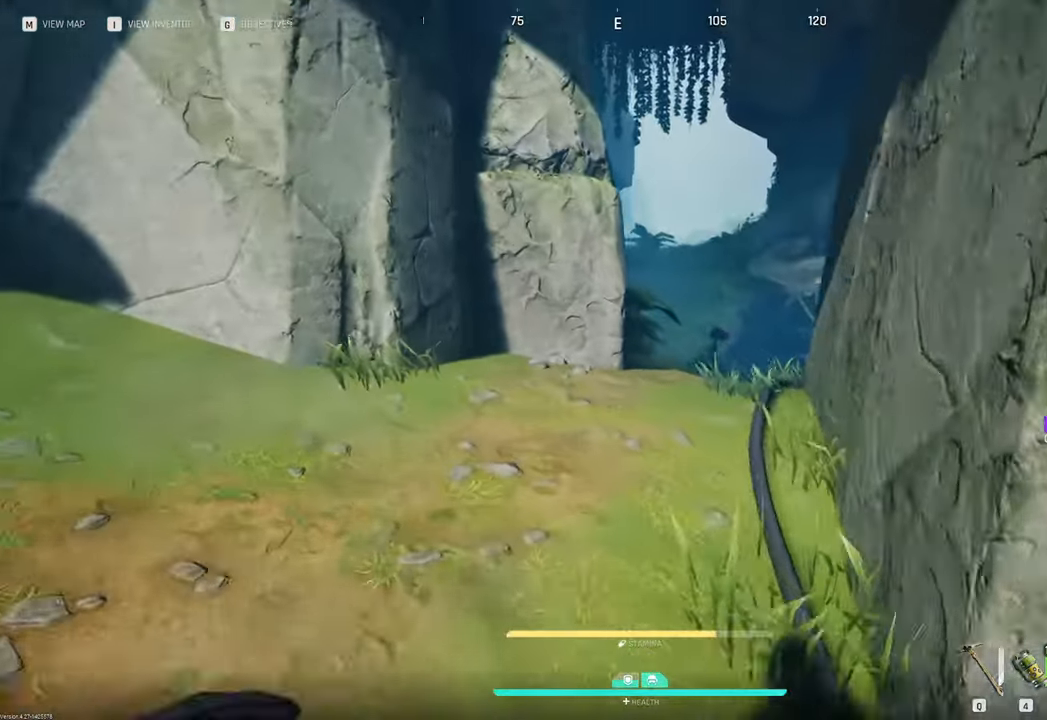
{"keys": ["a", "w"], "mouse": [], "mouse_move": "down", "events": []}
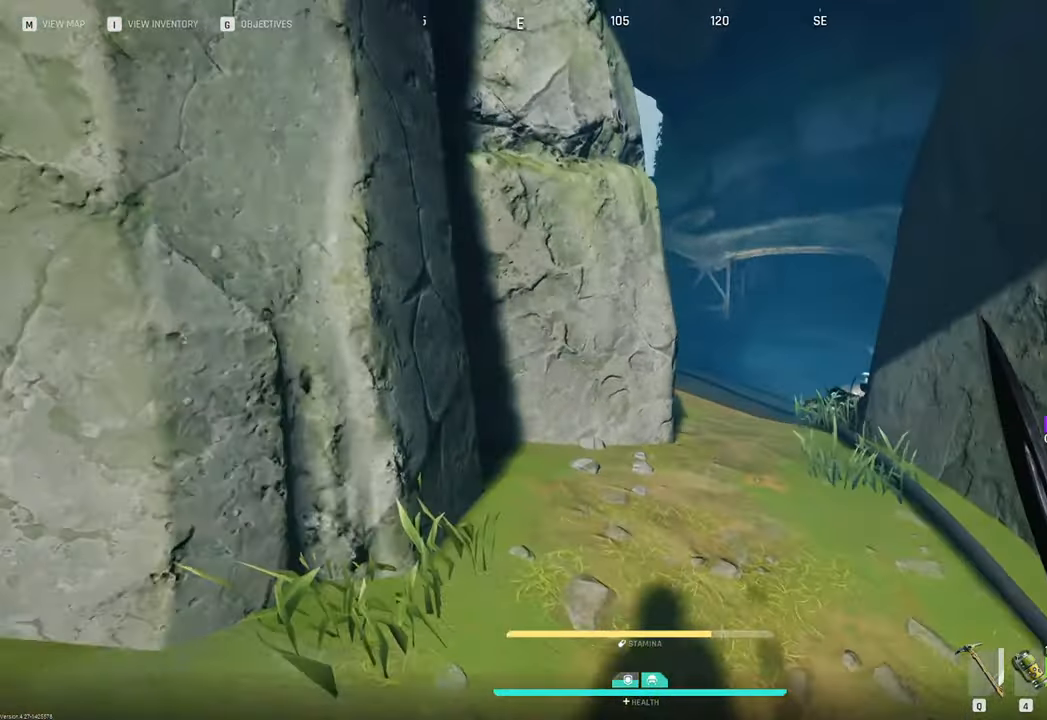
{"keys": [], "mouse": [], "mouse_move": "left", "events": [[183, "w", "up"], [316, "2", "down"], [416, "2", "up"], [500, "a", "up"]]}
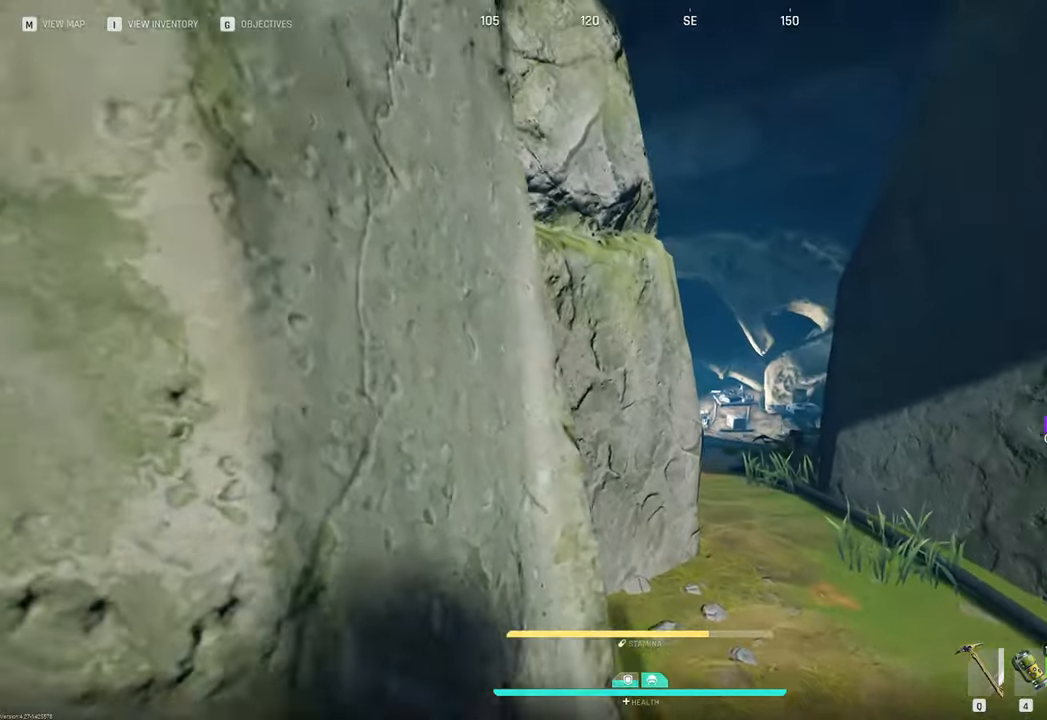
{"keys": ["d", "w"], "mouse": [], "mouse_move": "left", "events": [[100, "w", "down"], [233, "d", "down"]]}
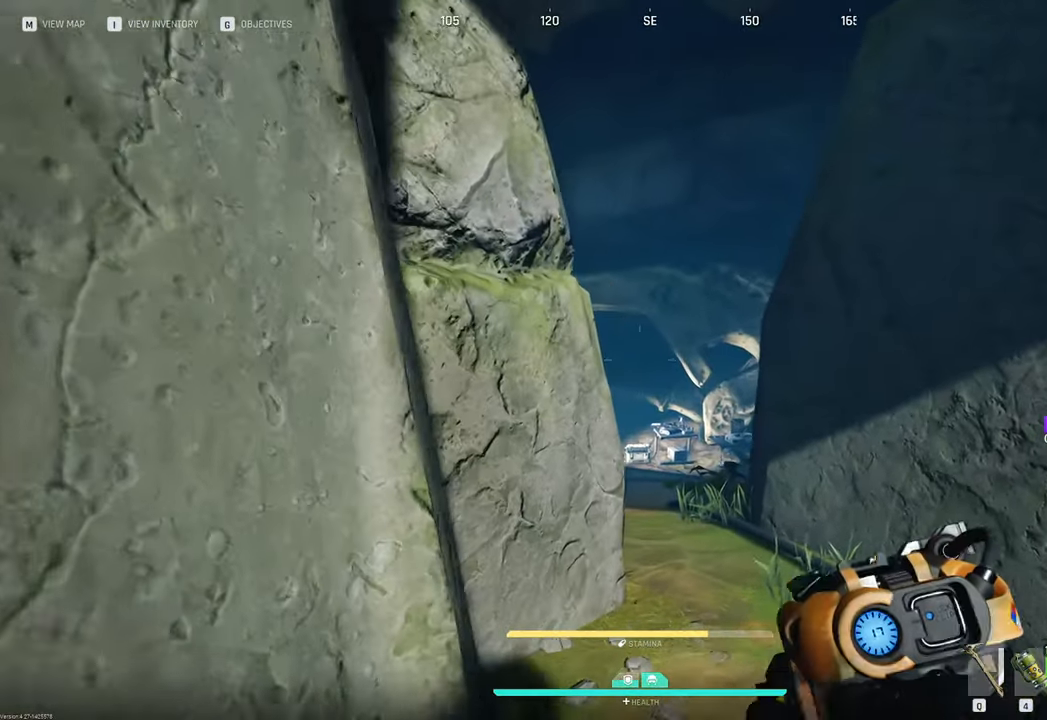
{"keys": ["d", "w"], "mouse": [], "mouse_move": "left", "events": [[116, "shift", "down"], [350, "shift", "up"]]}
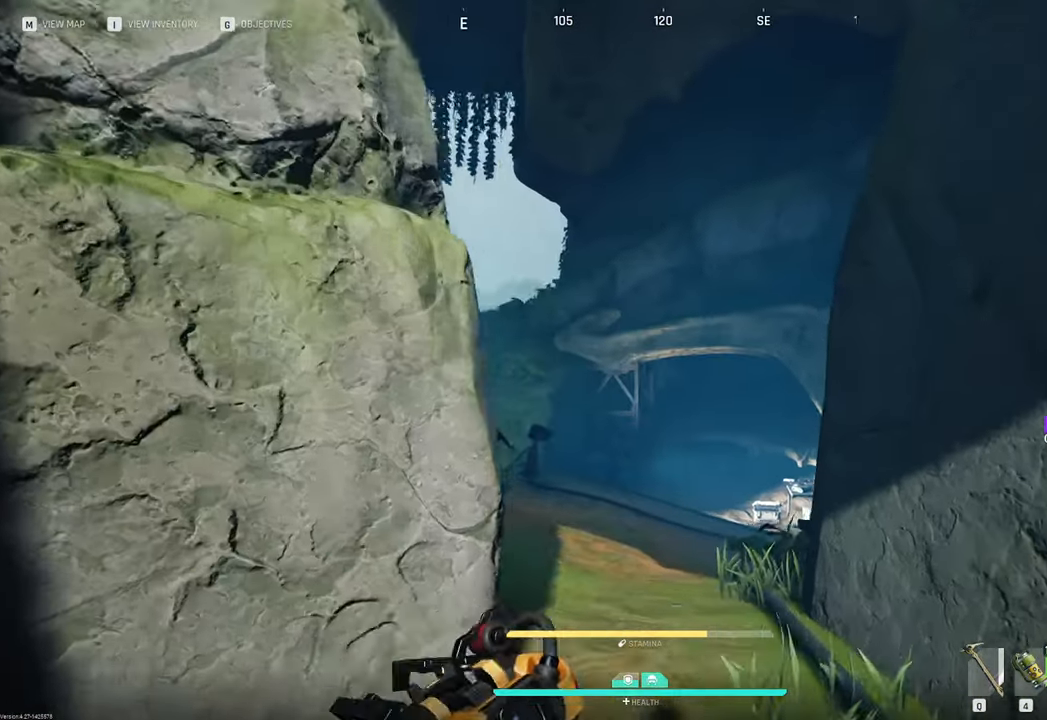
{"keys": ["d", "w"], "mouse": [], "mouse_move": "left", "events": [[266, "d", "up"], [266, "w", "up"], [316, "a", "down"], [500, "a", "up"], [500, "d", "down"], [500, "w", "down"]]}
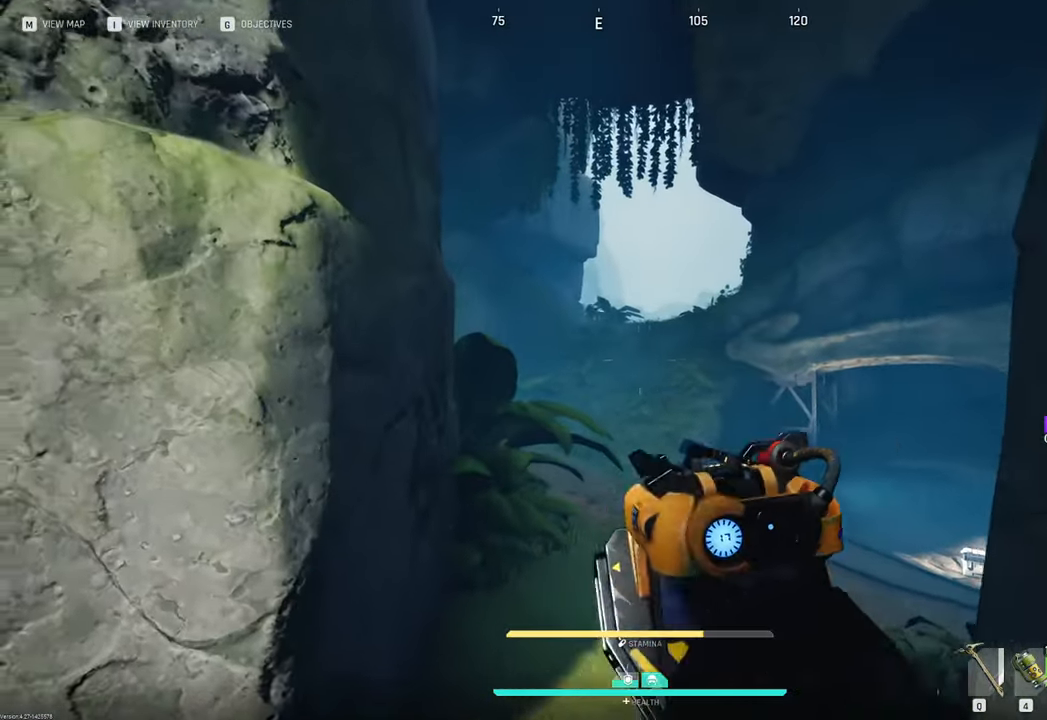
{"keys": ["w"], "mouse": [], "mouse_move": "still", "events": [[416, "d", "up"]]}
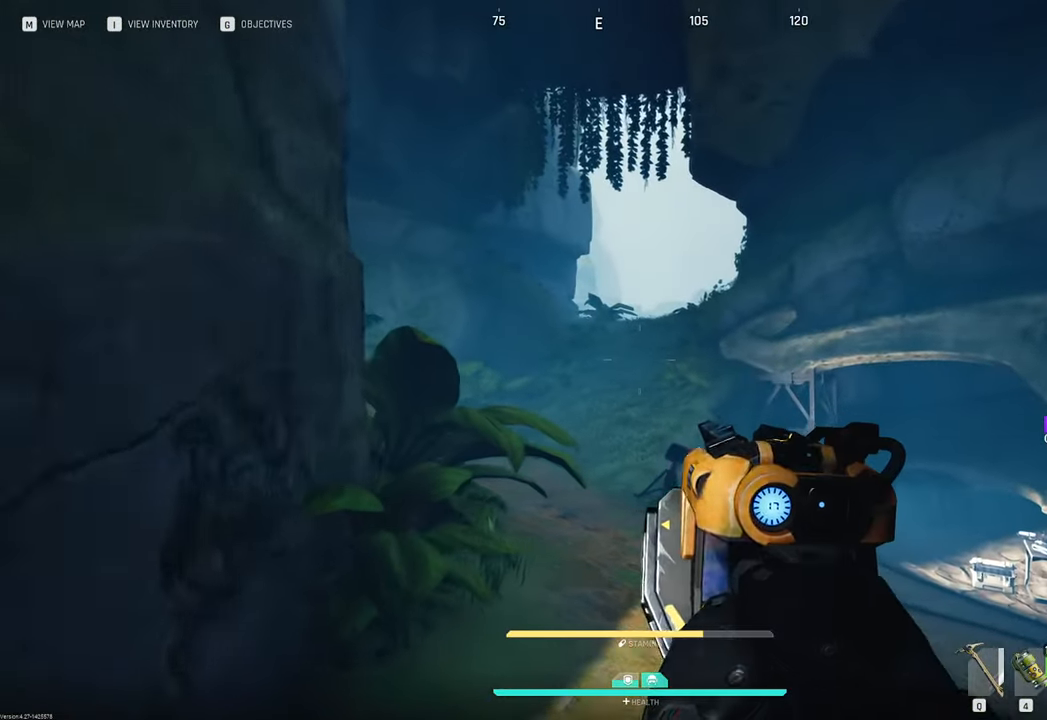
{"keys": ["w"], "mouse": [], "mouse_move": "left", "events": []}
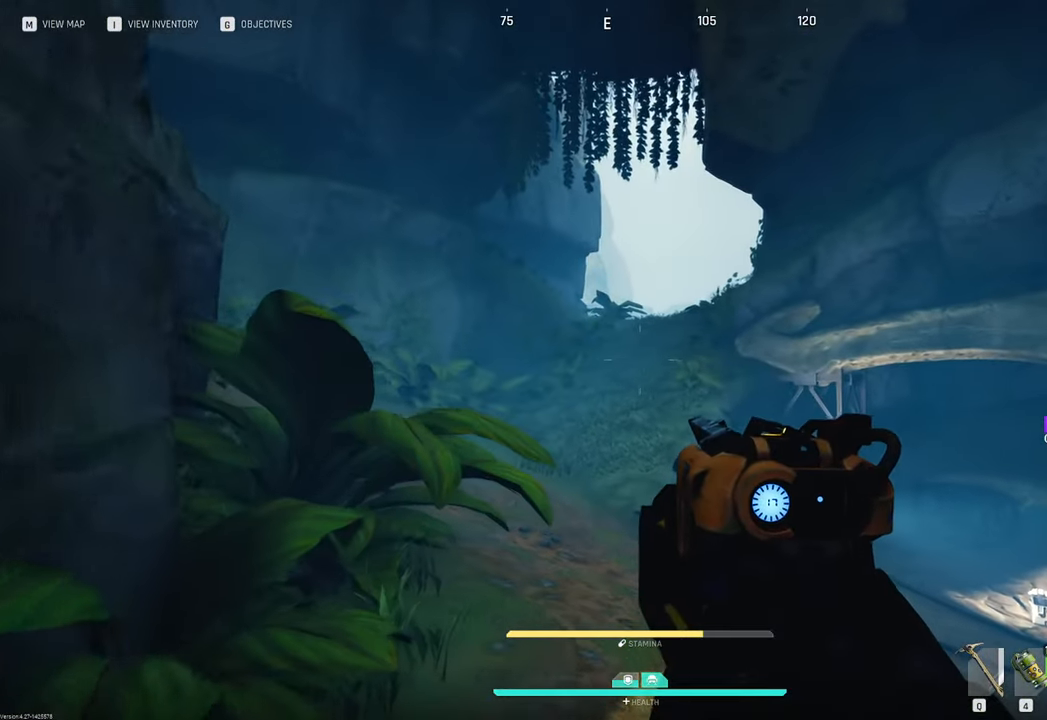
{"keys": ["d", "w"], "mouse": [], "mouse_move": "right", "events": [[33, "d", "down"]]}
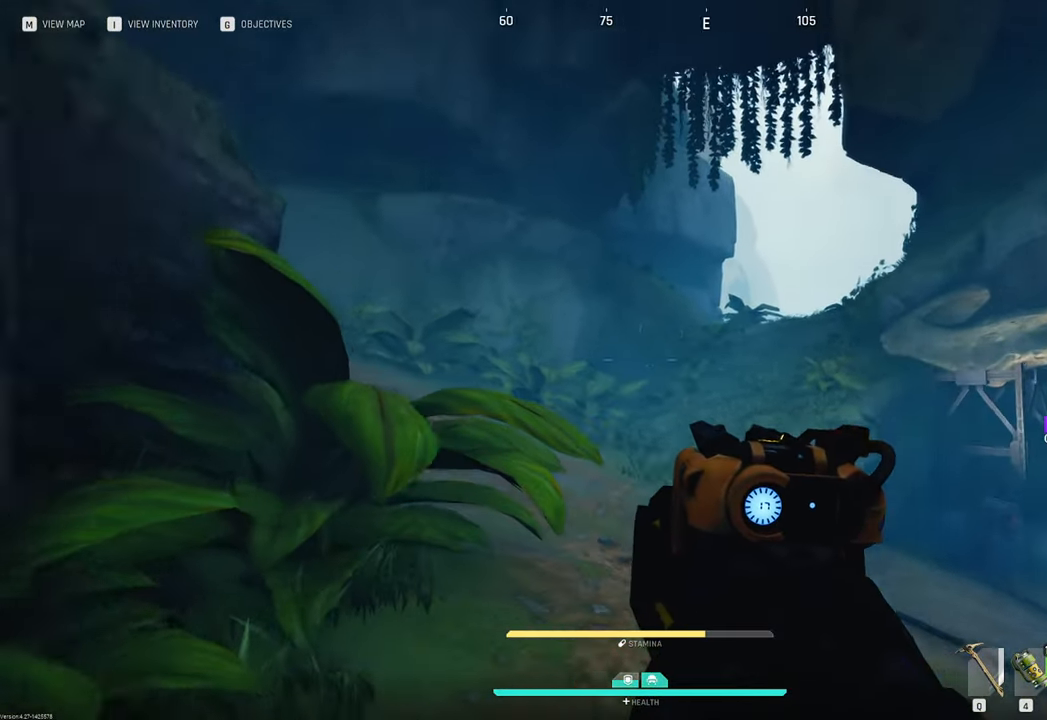
{"keys": ["w"], "mouse": [], "mouse_move": "left", "events": [[200, "shift", "down"], [366, "d", "up"], [433, "shift", "up"]]}
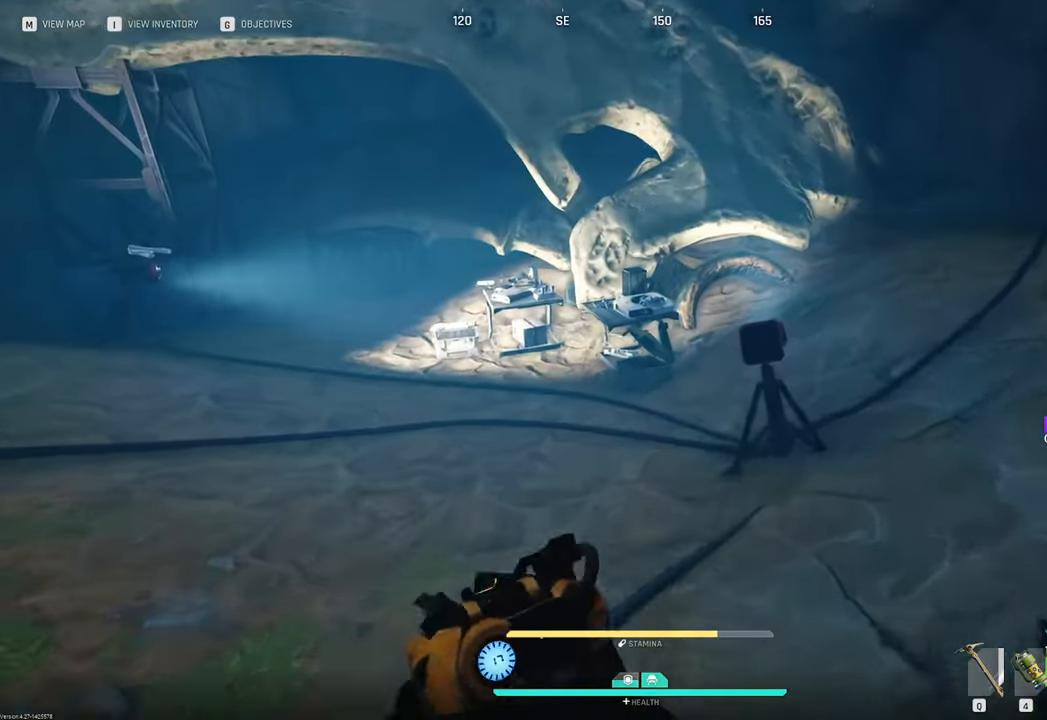
{"keys": ["w"], "mouse": [], "mouse_move": "still", "events": []}
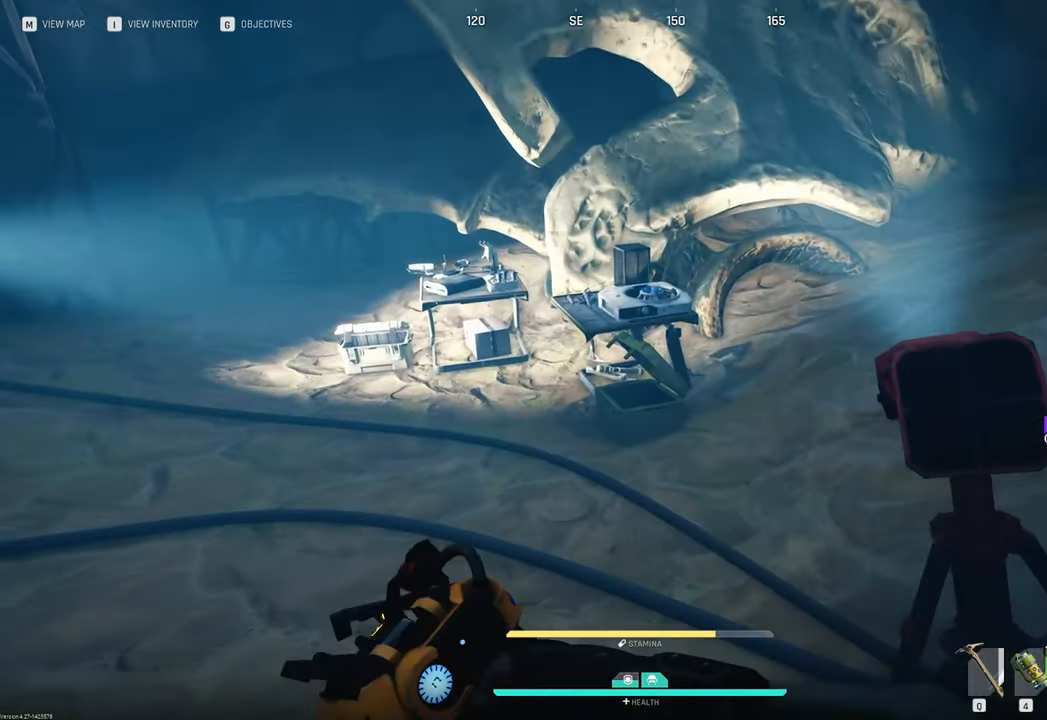
{"keys": ["w"], "mouse": [], "mouse_move": "left", "events": []}
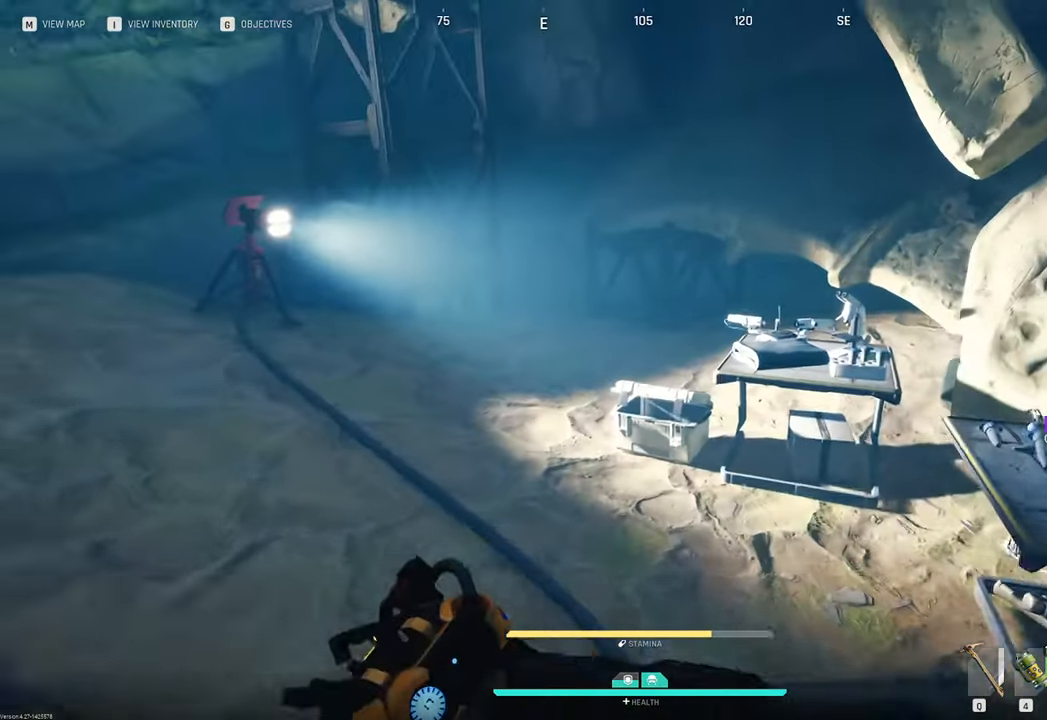
{"keys": ["w"], "mouse": [], "mouse_move": "down-right", "events": [[50, "a", "down"], [233, "a", "up"]]}
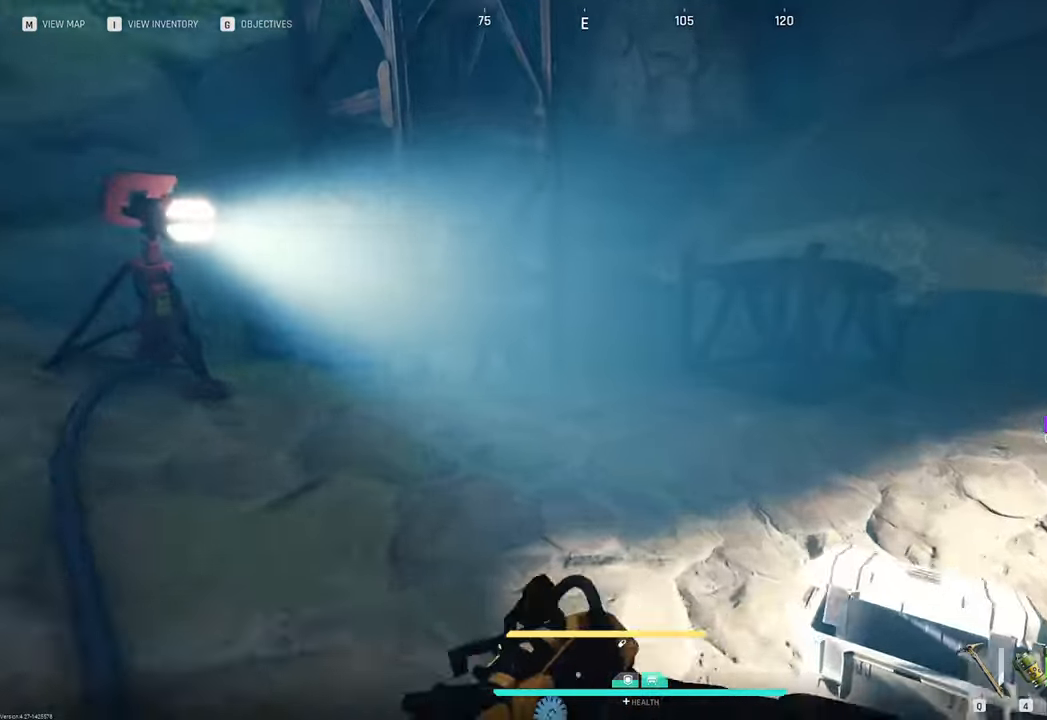
{"keys": [], "mouse": [], "mouse_move": "right", "events": [[500, "w", "up"]]}
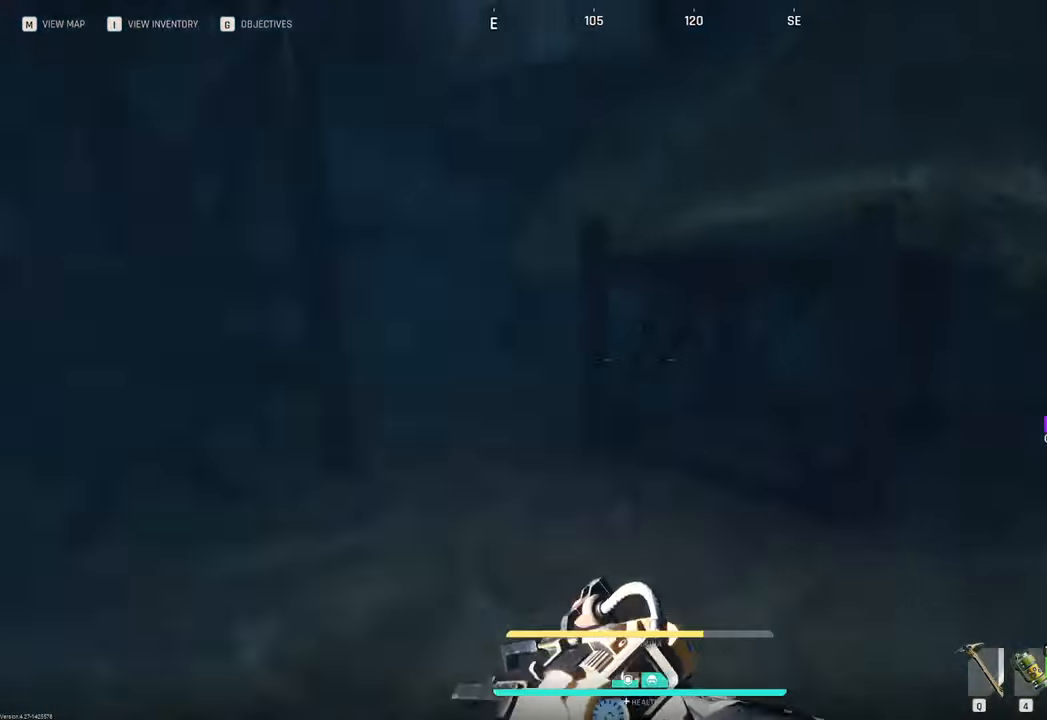
{"keys": ["a", "w"], "mouse": [], "mouse_move": "still", "events": [[116, "w", "down"], [500, "a", "down"]]}
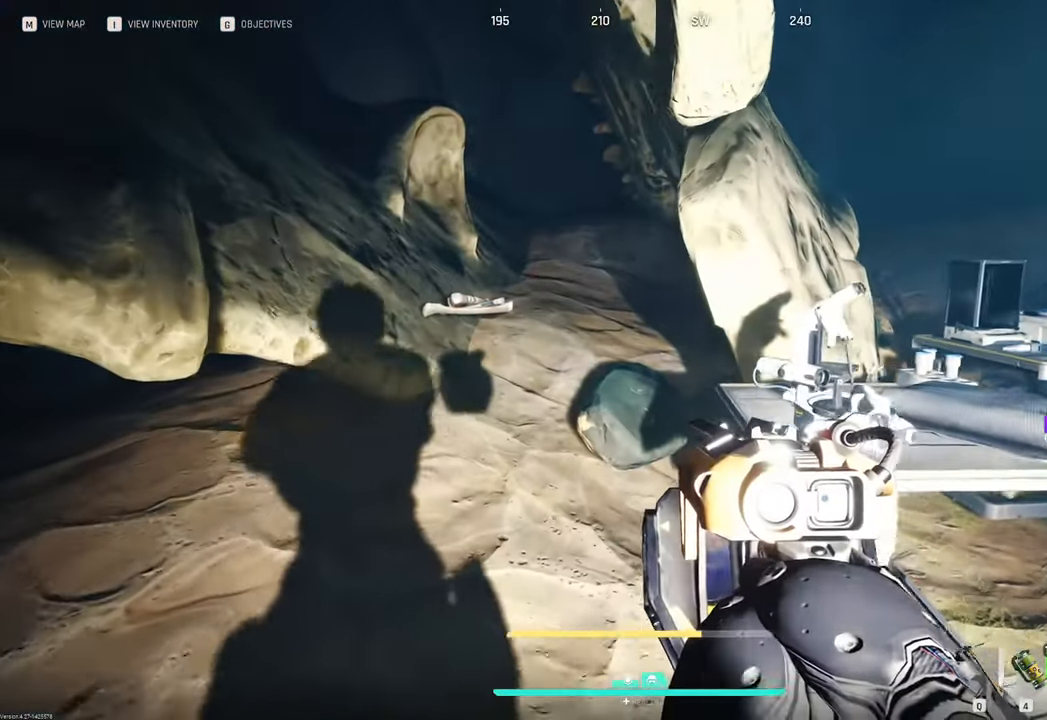
{"keys": ["w"], "mouse": [], "mouse_move": "left", "events": [[283, "a", "up"]]}
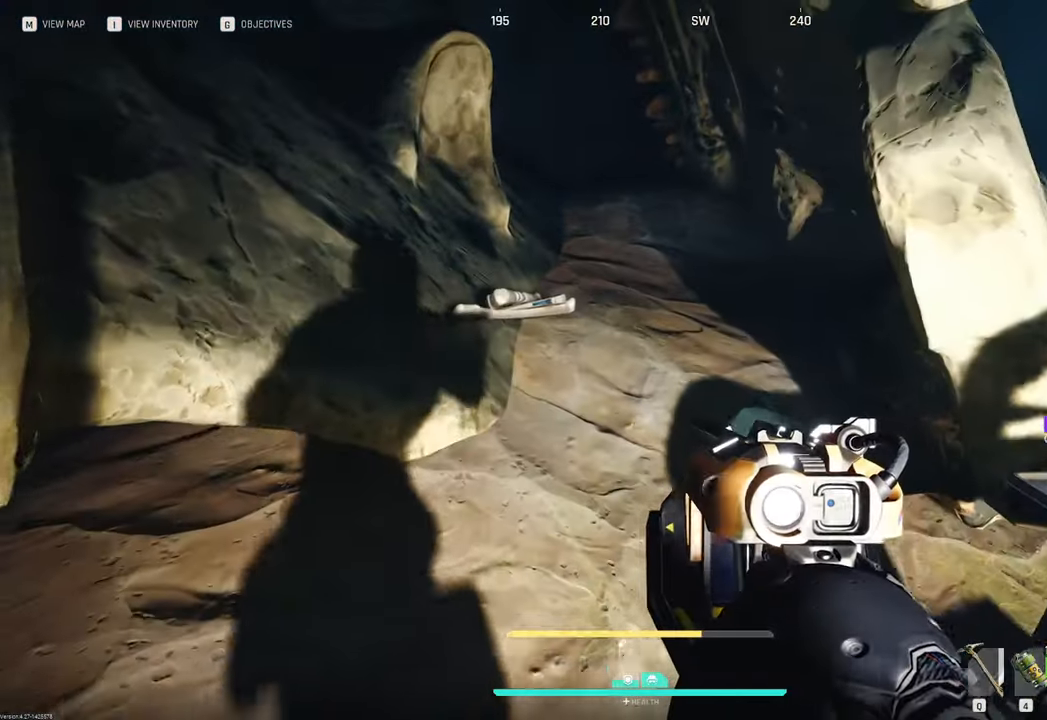
{"keys": ["f"], "mouse": [], "mouse_move": "down-left", "events": [[483, "f", "down"], [483, "w", "up"]]}
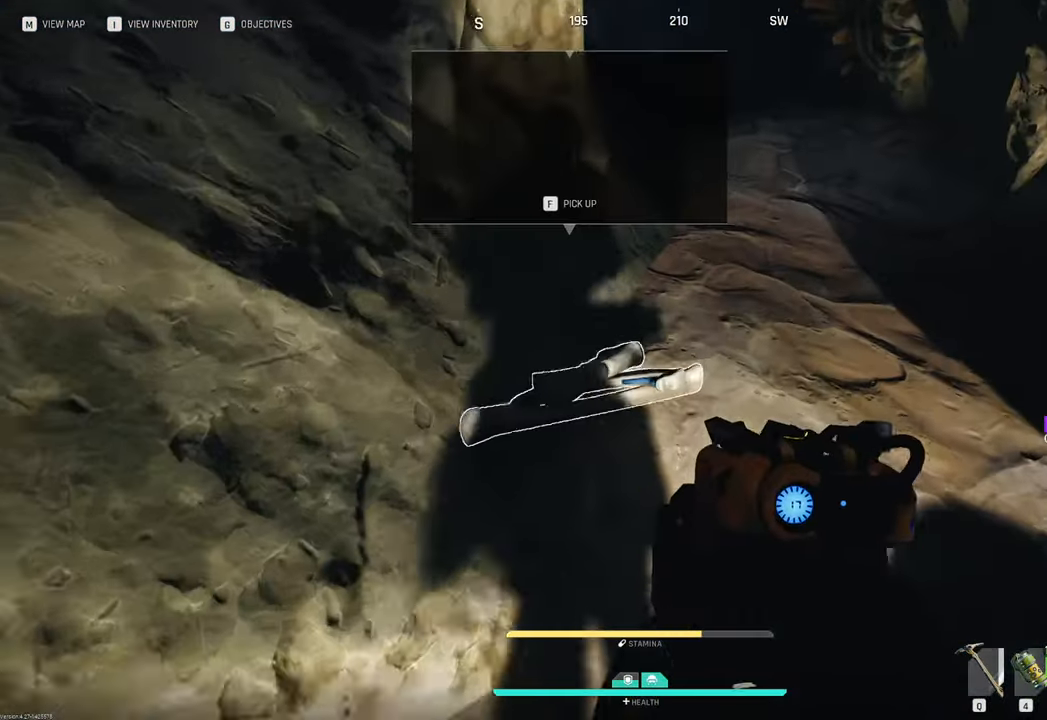
{"keys": ["d"], "mouse": [], "mouse_move": "up", "events": [[133, "f", "up"], [266, "s", "down"], [416, "d", "down"], [500, "s", "up"]]}
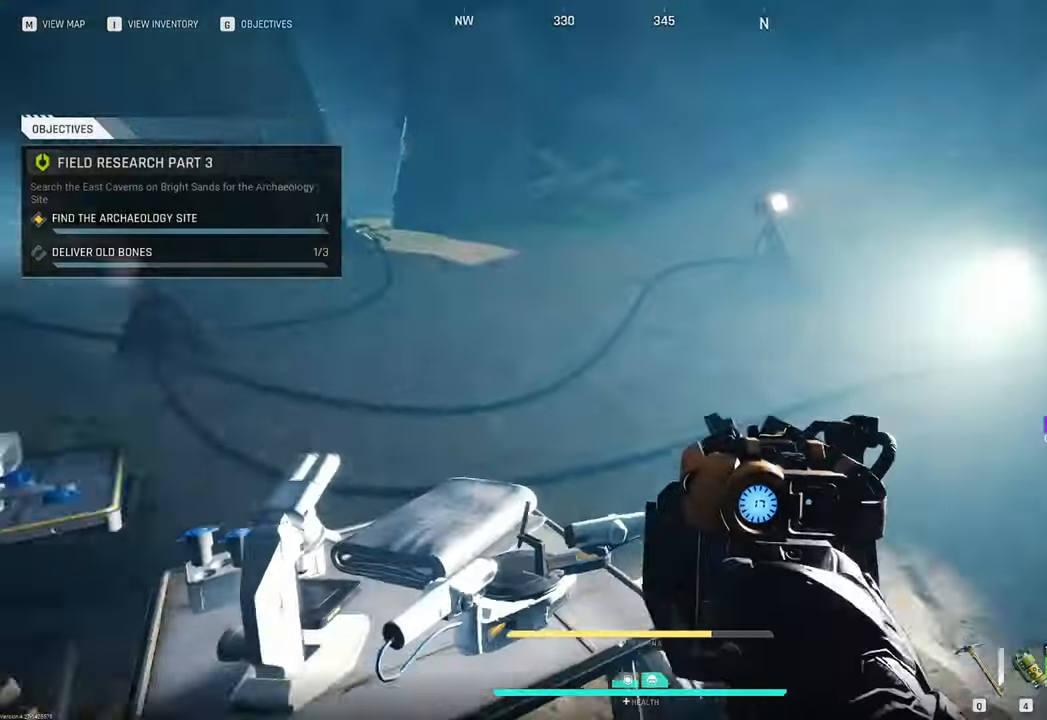
{"keys": ["shift", "w"], "mouse": [], "mouse_move": "still", "events": [[100, "w", "down"], [333, "d", "up"], [383, "shift", "down"]]}
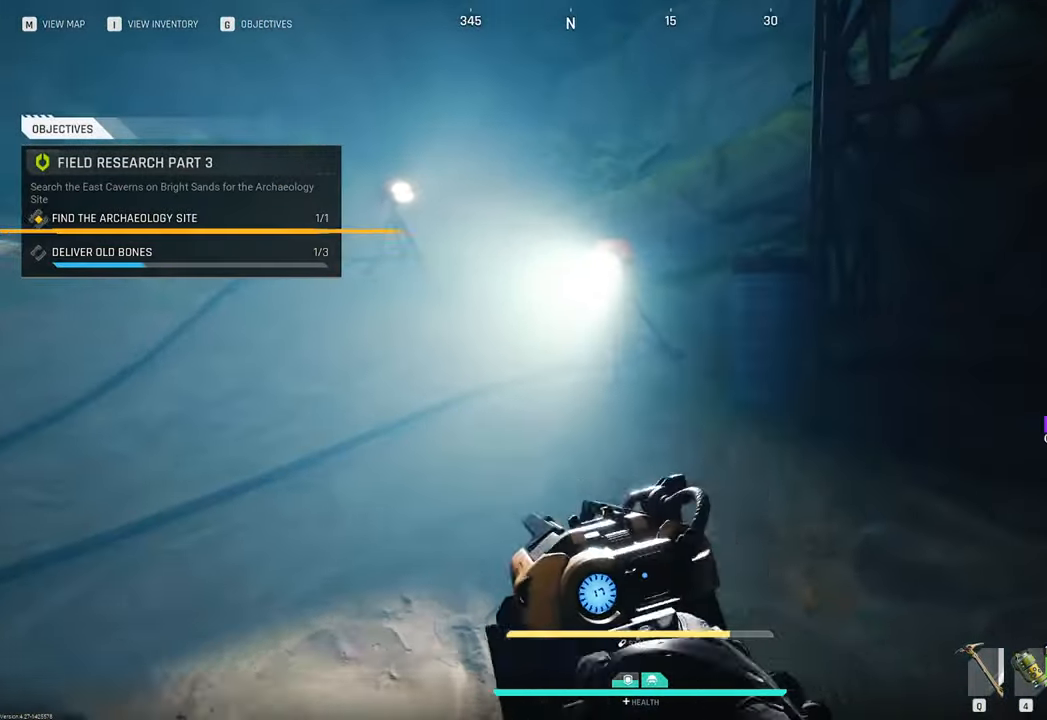
{"keys": ["w"], "mouse": [], "mouse_move": "up", "events": [[66, "shift", "up"], [350, "d", "down"], [433, "d", "up"]]}
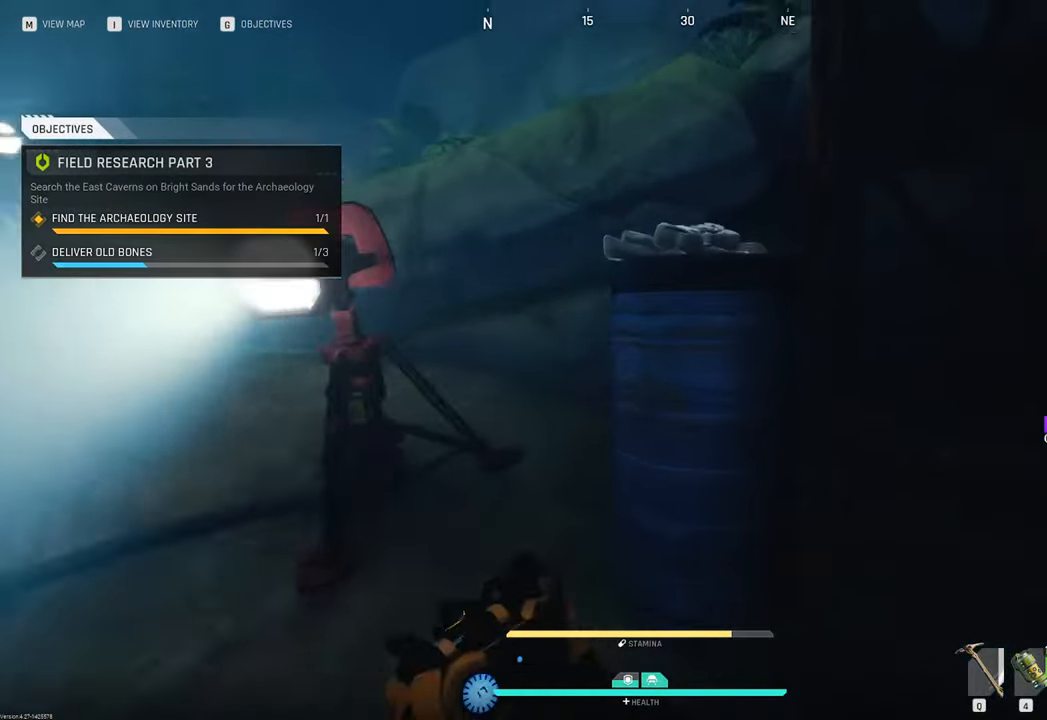
{"keys": [], "mouse": [], "mouse_move": "down-left", "events": [[133, "w", "up"], [216, "f", "down"], [316, "f", "up"]]}
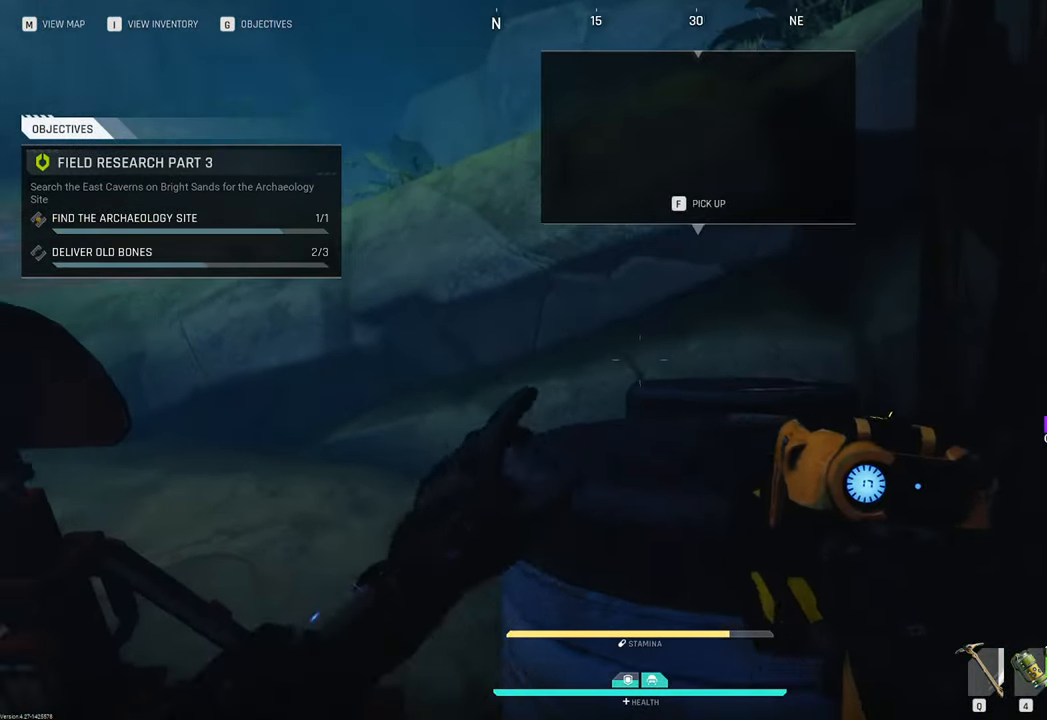
{"keys": ["shift", "w"], "mouse": [], "mouse_move": "still", "events": [[233, "w", "down"], [366, "shift", "down"]]}
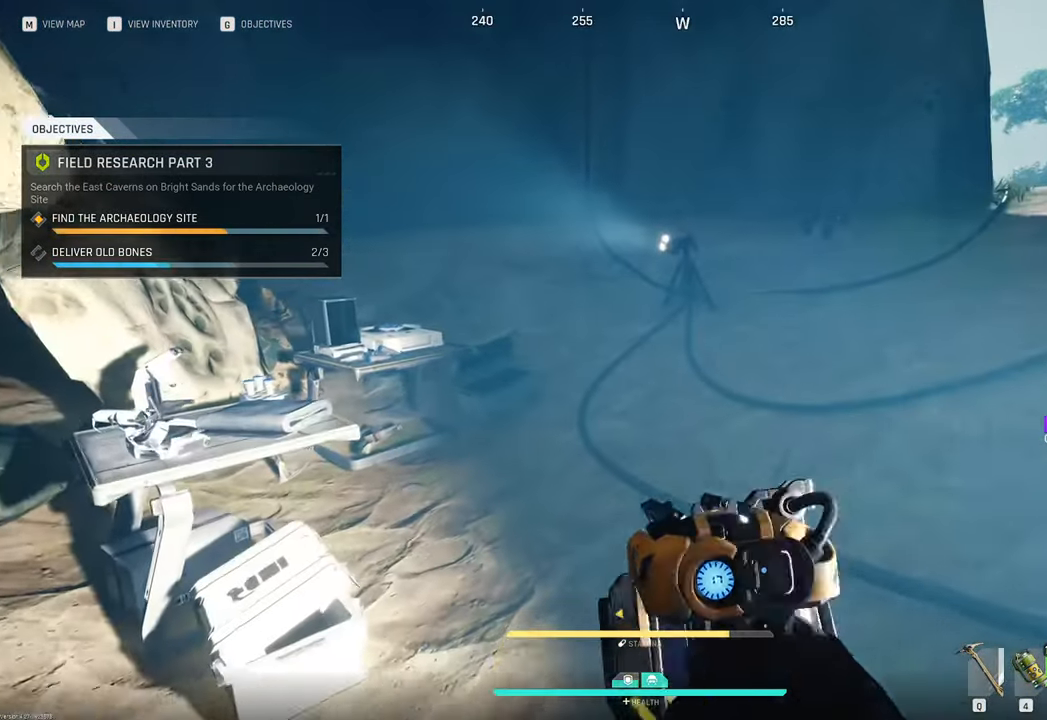
{"keys": ["w"], "mouse": [], "mouse_move": "still", "events": [[150, "shift", "up"]]}
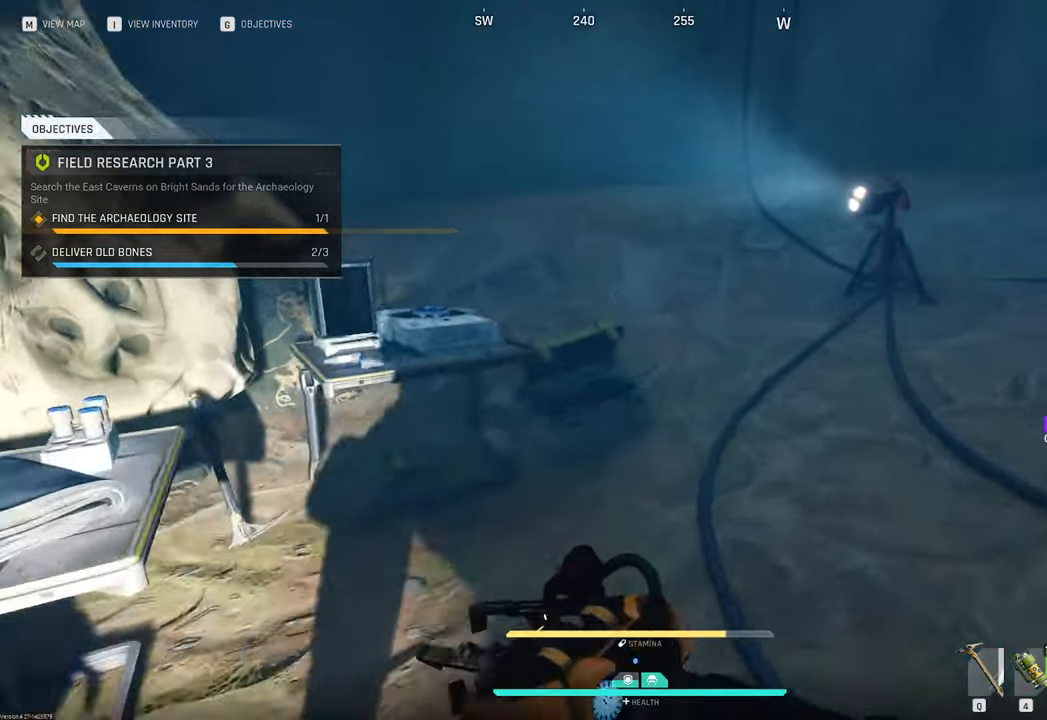
{"keys": [], "mouse": [], "mouse_move": "right", "events": [[183, "a", "down"], [283, "a", "up"], [366, "w", "up"]]}